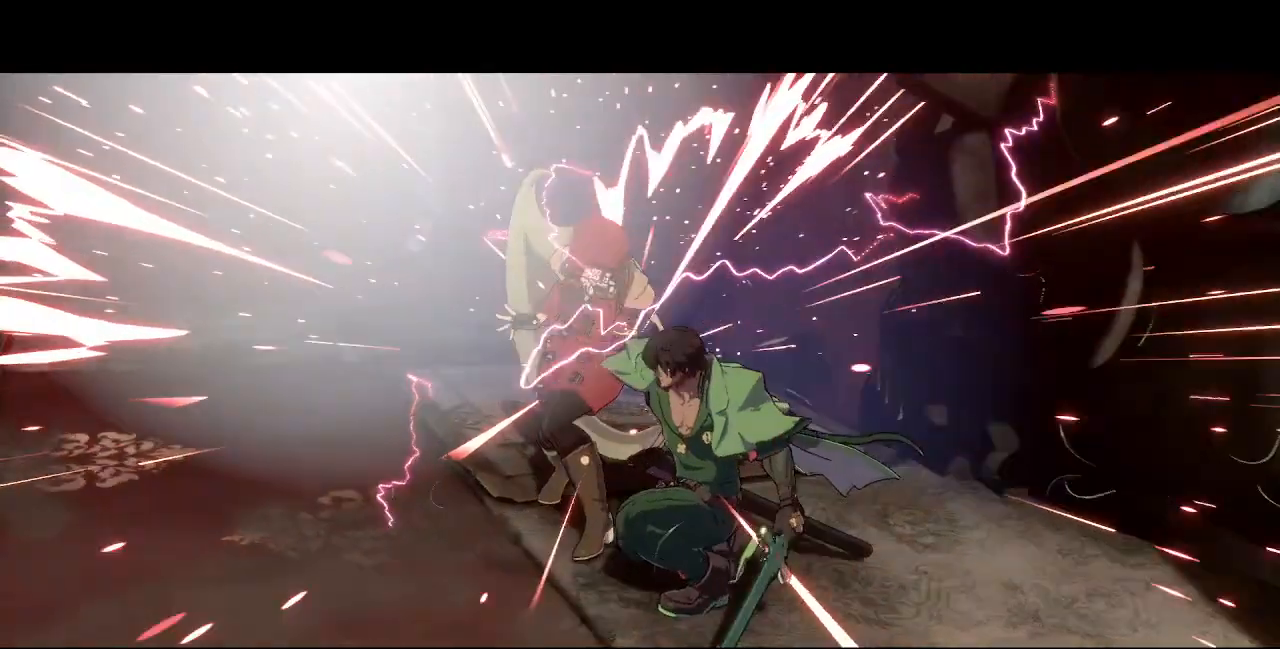
Gameplay with a controller (arcade stick); each line is a JSON object with the inputs held at the frame after it (dt_ms = milliseconds from this image to that frame). "events" lists button and stick changes between this image and that frame as [ms after this image, input, new state], when the widget could be followed in between. Not read: L3 R3 SELECT START.
{"dt_ms": 520, "buttons": [], "events": [[160, "DPAD_DOWN", "up"], [400, "DPAD_LEFT", "up"]]}
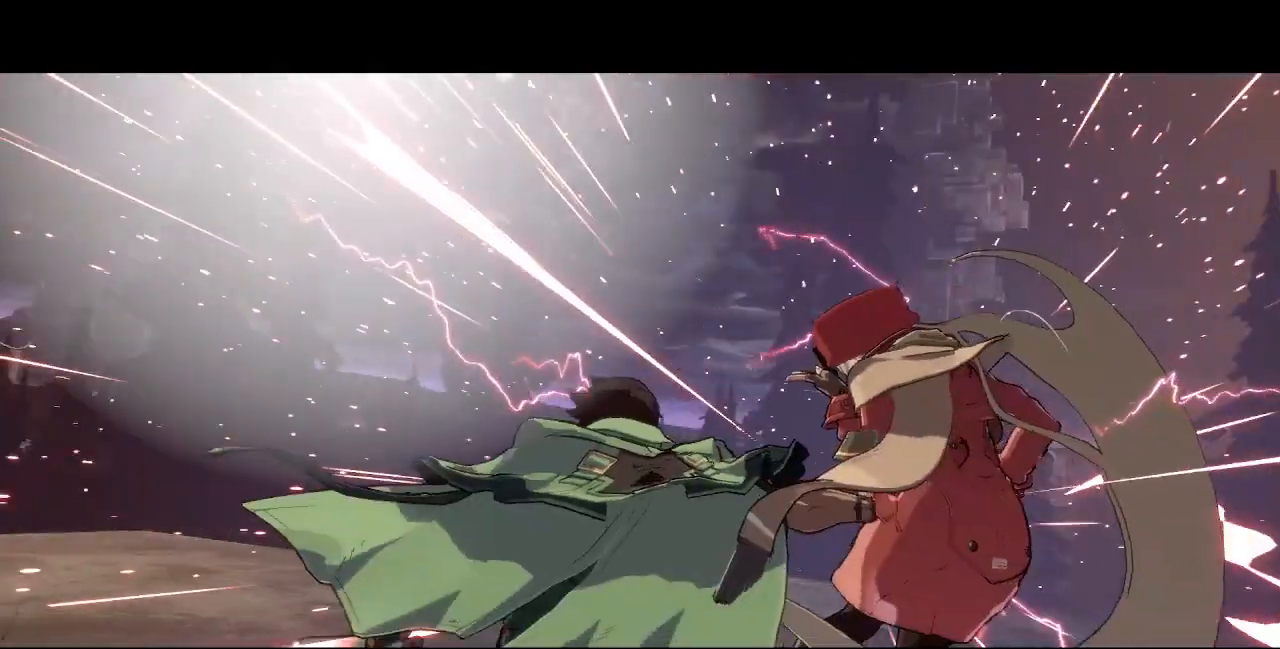
{"dt_ms": 480, "buttons": [], "events": []}
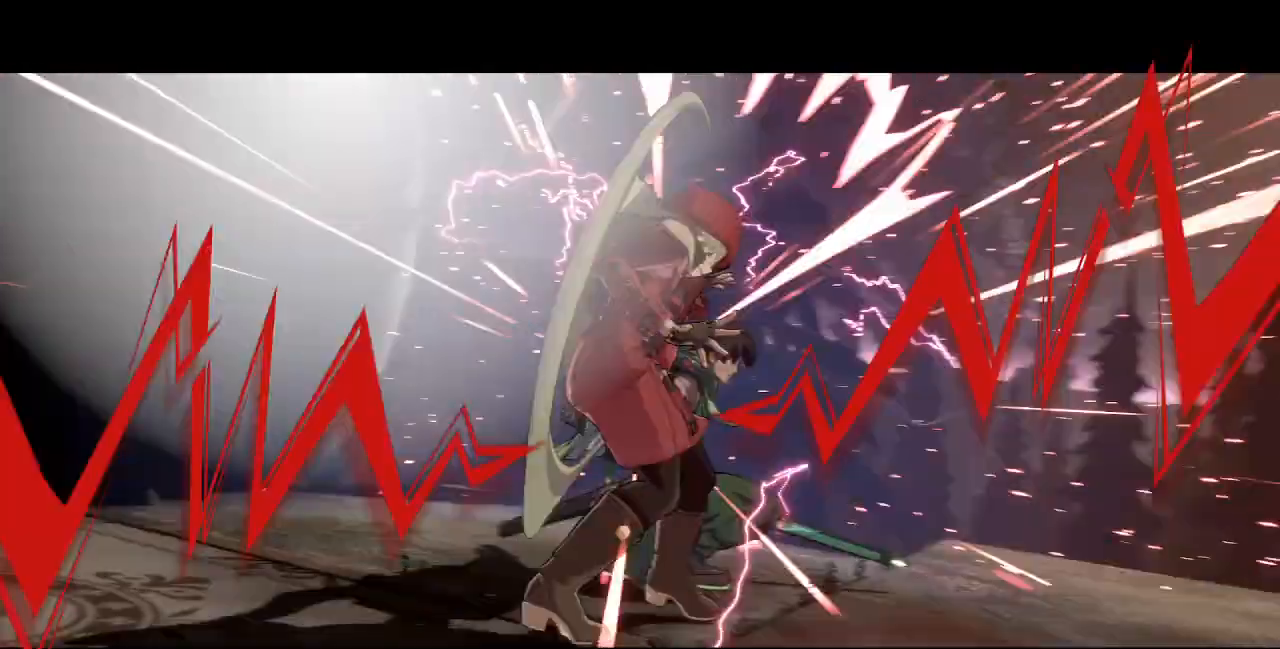
{"dt_ms": 520, "buttons": [], "events": []}
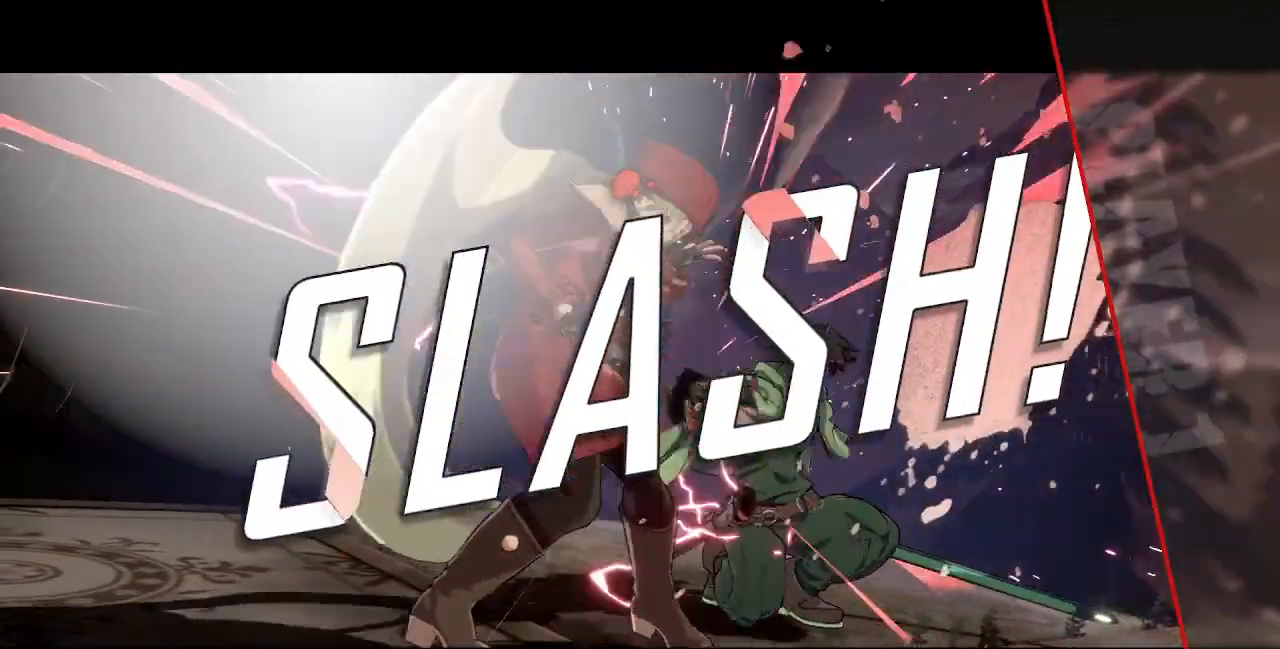
{"dt_ms": 480, "buttons": [], "events": []}
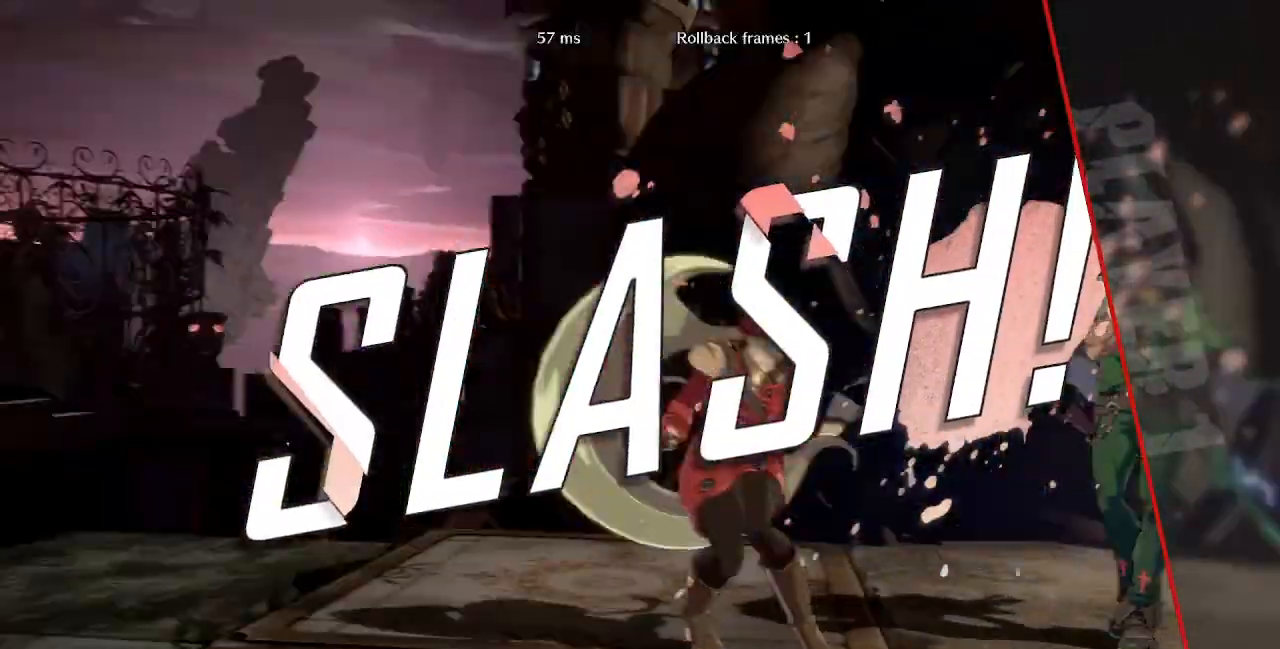
{"dt_ms": 520, "buttons": [], "events": [[440, "CROSS", "down"], [520, "CROSS", "up"]]}
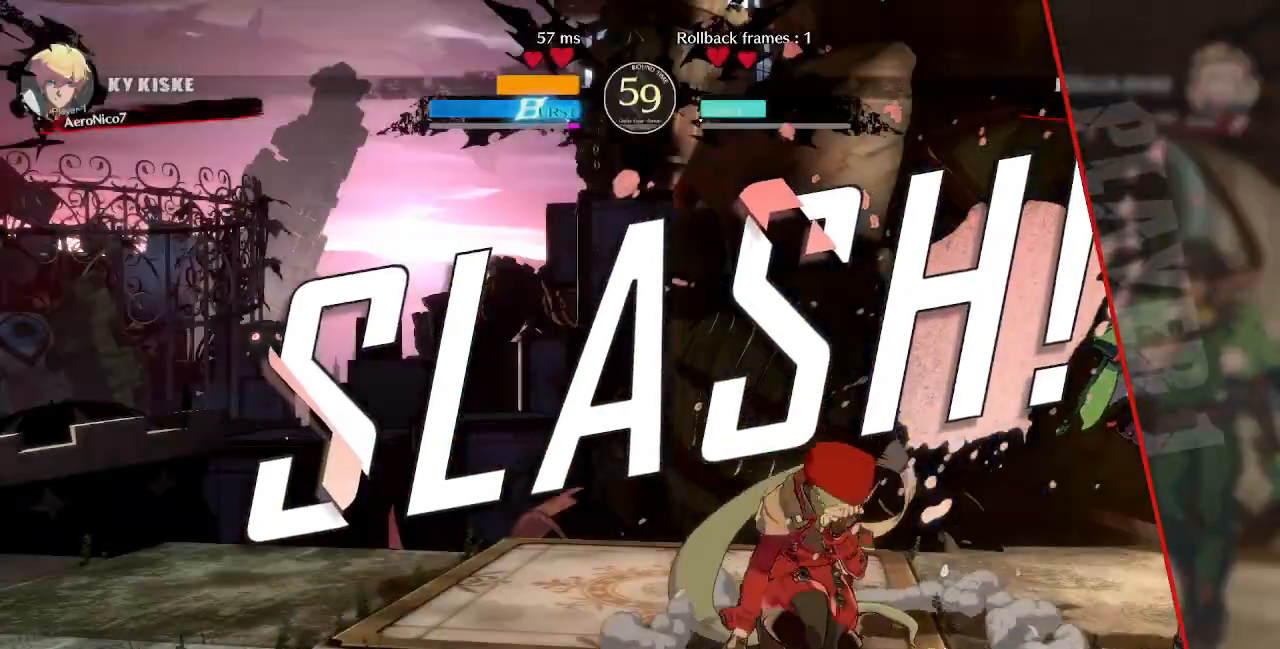
{"dt_ms": 1000, "buttons": ["CROSS"]}
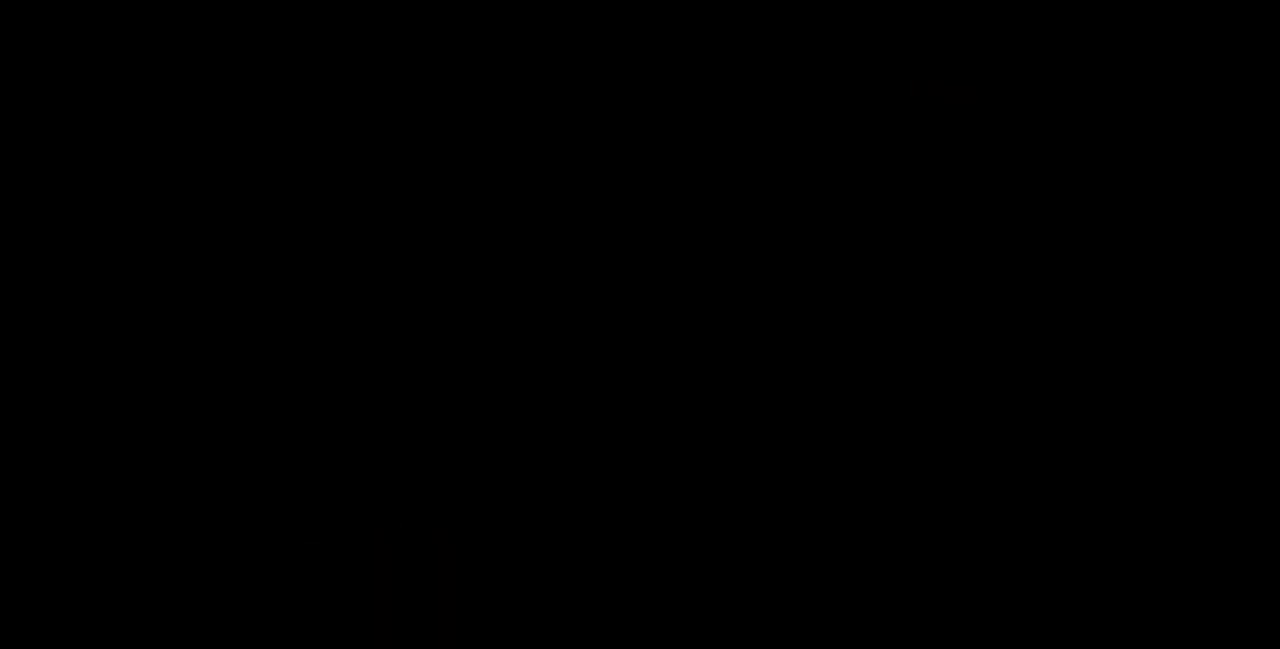
{"dt_ms": 480, "buttons": [], "events": [[80, "CROSS", "up"]]}
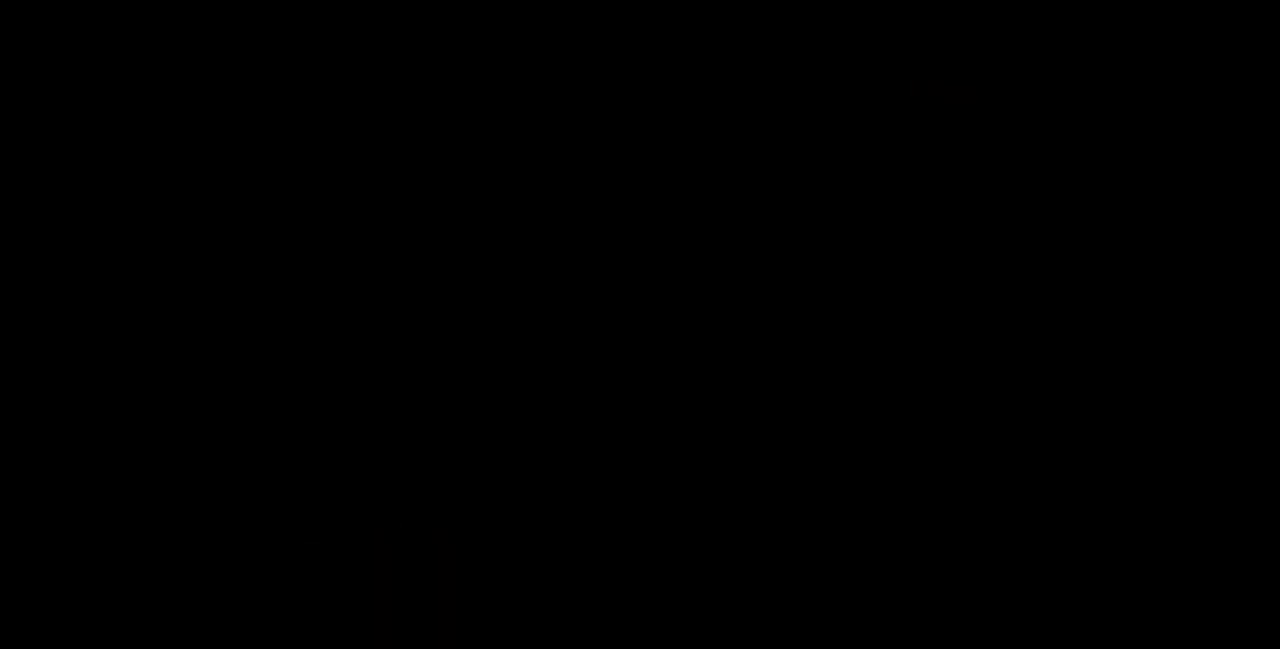
{"dt_ms": 520, "buttons": [], "events": [[200, "CROSS", "down"], [200, "R1", "down"], [200, "SQUARE", "down"], [400, "CROSS", "up"], [400, "R1", "up"], [400, "SQUARE", "up"]]}
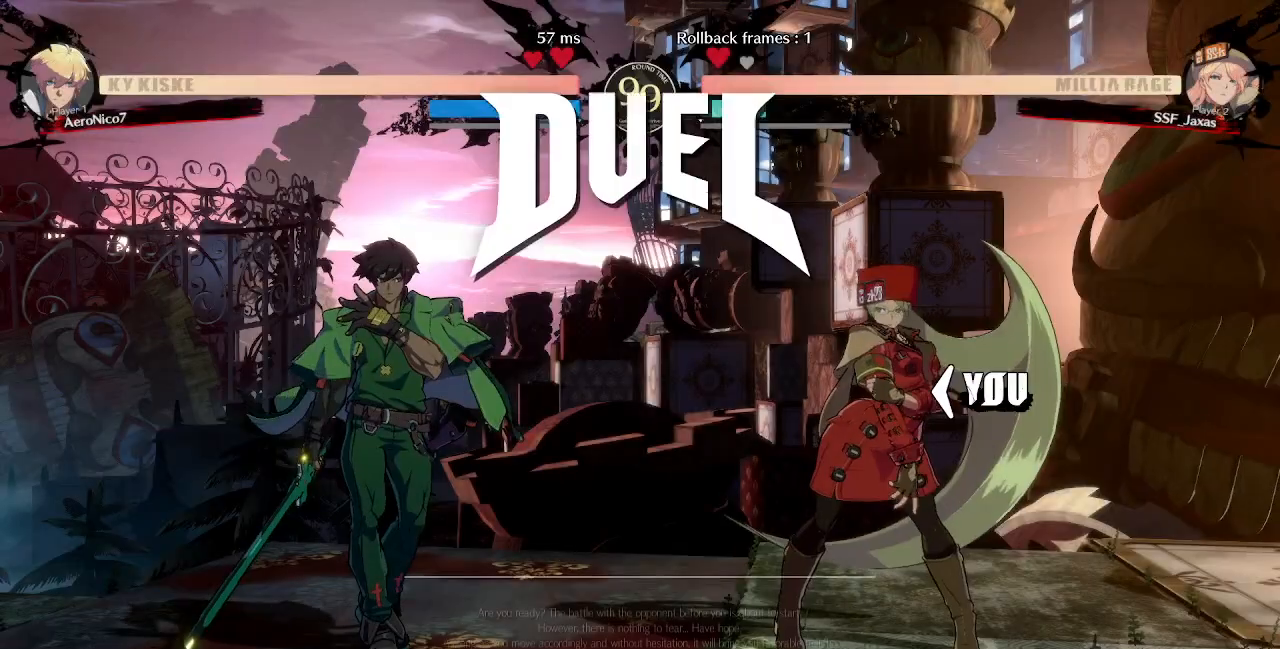
{"dt_ms": 480, "buttons": ["CROSS", "SQUARE", "R1", "DPAD_RIGHT"]}
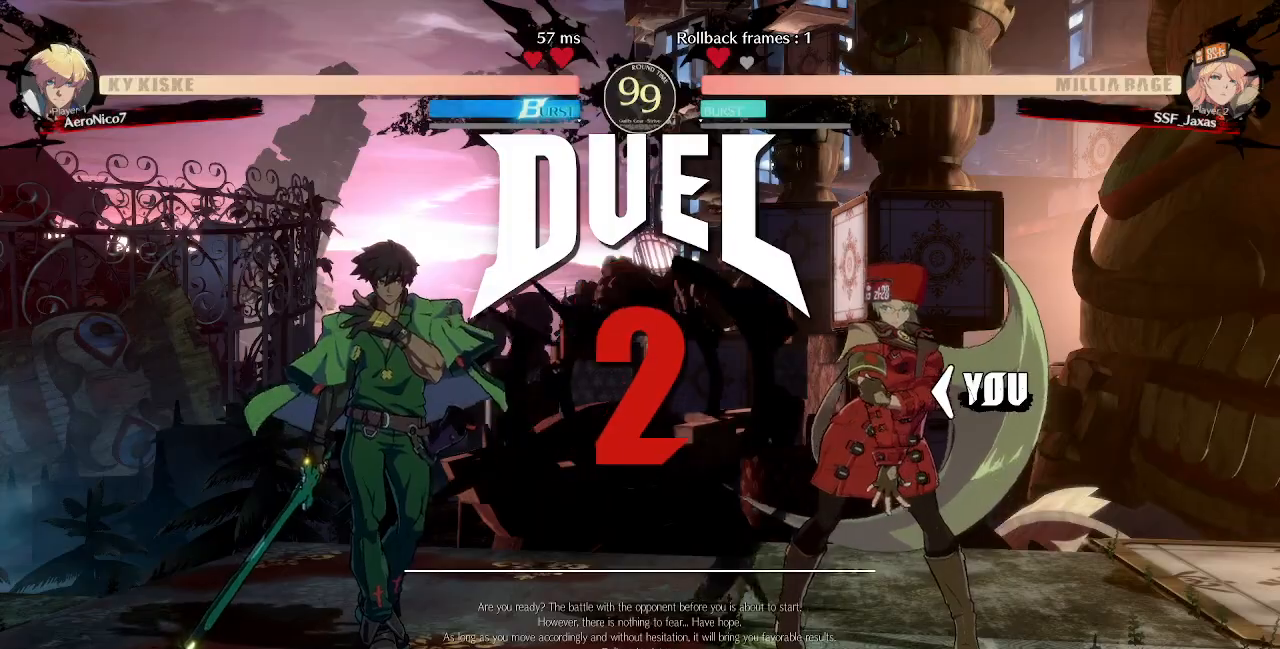
{"dt_ms": 520, "buttons": ["CROSS", "SQUARE", "L1", "R1"], "events": [[80, "DPAD_RIGHT", "up"], [80, "L1", "down"], [120, "DPAD_LEFT", "down"], [240, "CROSS", "up"], [240, "L1", "up"], [240, "R1", "up"], [360, "DPAD_LEFT", "up"], [400, "L1", "down"], [400, "R1", "down"], [480, "CROSS", "down"]]}
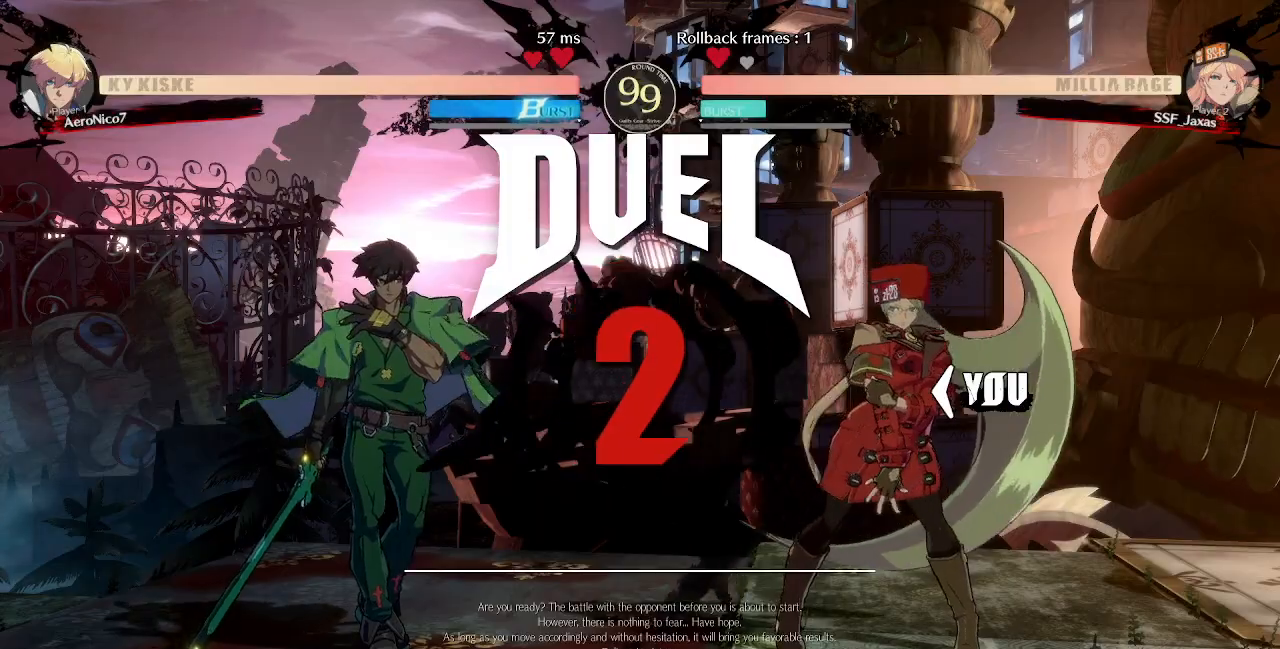
{"dt_ms": 480, "buttons": ["CROSS", "SQUARE", "L1", "R1", "DPAD_DOWN", "DPAD_LEFT"], "events": [[80, "L1", "up"], [80, "R1", "up"], [80, "SQUARE", "up"], [120, "CROSS", "up"], [120, "DPAD_DOWN", "down"], [160, "L1", "down"], [160, "R1", "down"], [160, "SQUARE", "down"], [280, "CROSS", "down"], [280, "DPAD_DOWN", "up"], [320, "DPAD_RIGHT", "down"], [320, "L1", "up"], [320, "R1", "up"], [320, "SQUARE", "up"], [360, "CROSS", "up"], [480, "CROSS", "down"], [480, "DPAD_DOWN", "down"], [480, "DPAD_LEFT", "down"], [480, "DPAD_RIGHT", "up"], [480, "L1", "down"], [480, "R1", "down"], [480, "SQUARE", "down"]]}
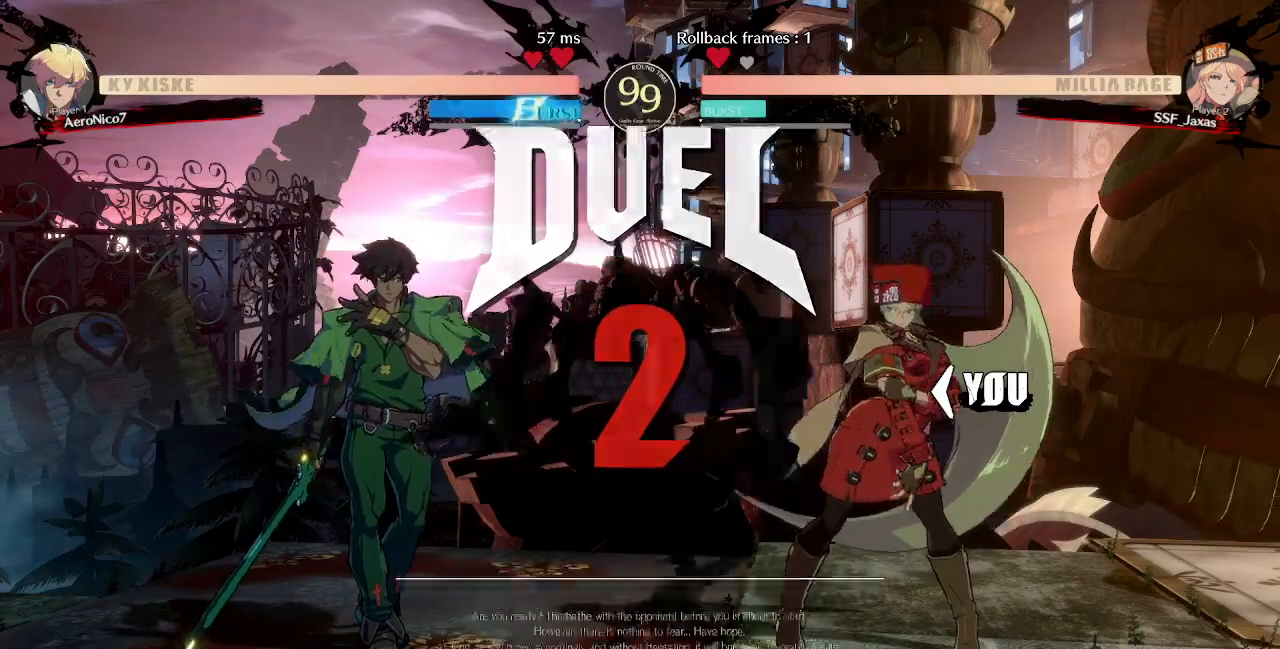
{"dt_ms": 520, "buttons": [], "events": [[120, "DPAD_LEFT", "up"], [120, "L1", "up"], [120, "R1", "up"], [120, "SQUARE", "up"], [160, "DPAD_RIGHT", "down"], [200, "CROSS", "up"], [200, "DPAD_DOWN", "up"], [200, "L1", "down"], [200, "R1", "down"], [280, "SQUARE", "down"], [320, "CROSS", "down"], [320, "DPAD_LEFT", "down"], [320, "DPAD_RIGHT", "up"], [360, "L1", "up"], [360, "R1", "up"], [360, "SQUARE", "up"], [400, "CROSS", "up"], [480, "DPAD_LEFT", "up"]]}
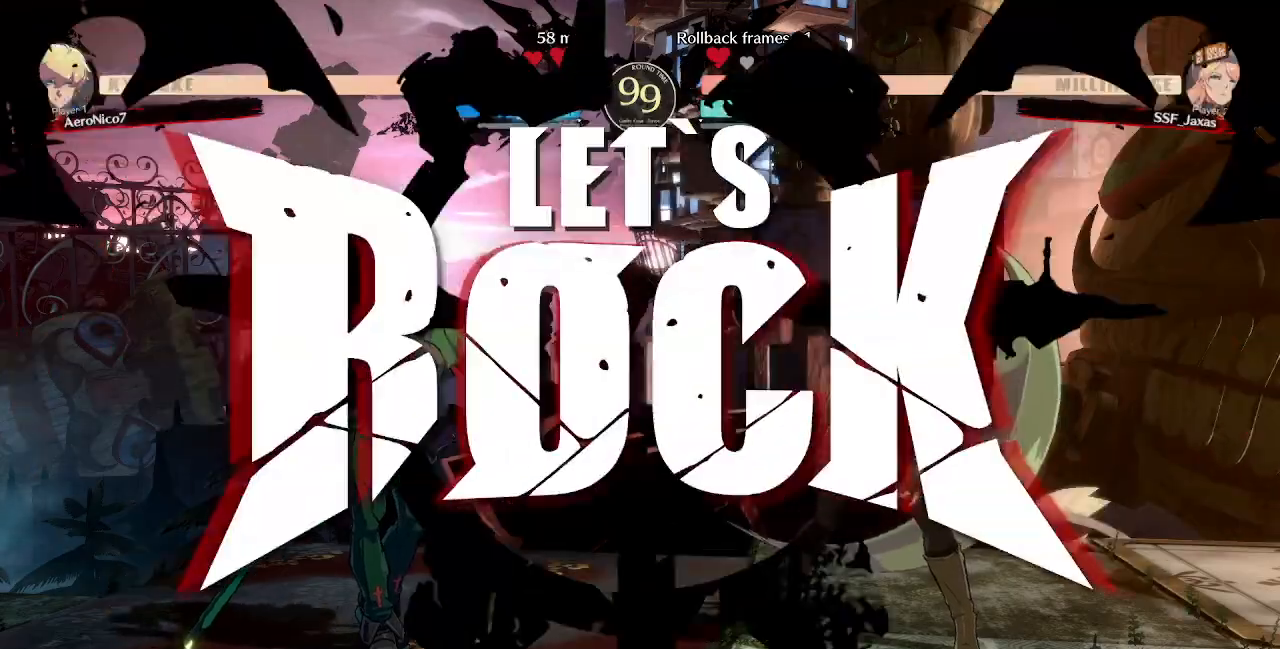
{"dt_ms": 480, "buttons": ["TRIANGLE"], "events": [[400, "DPAD_DOWN", "down"], [440, "TRIANGLE", "down"], [480, "DPAD_DOWN", "up"]]}
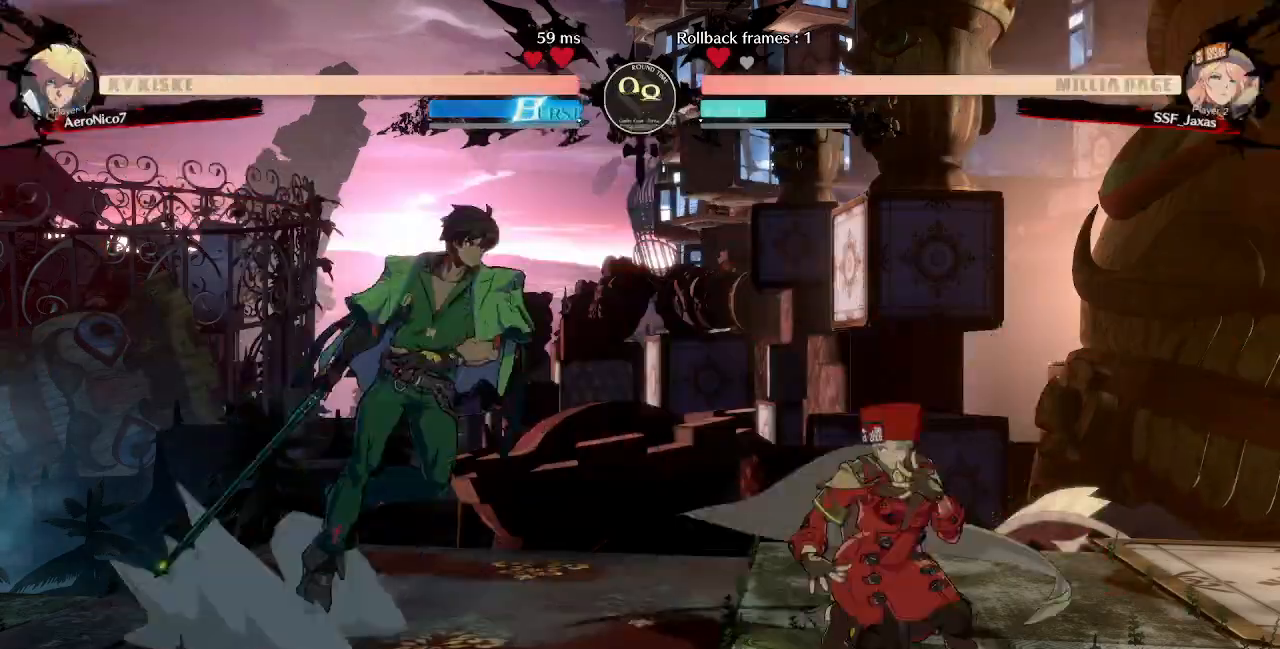
{"dt_ms": 520, "buttons": ["TRIANGLE"], "events": [[40, "TRIANGLE", "up"], [240, "R1", "down"], [320, "R1", "up"], [400, "DPAD_RIGHT", "down"], [520, "DPAD_RIGHT", "up"], [520, "TRIANGLE", "down"]]}
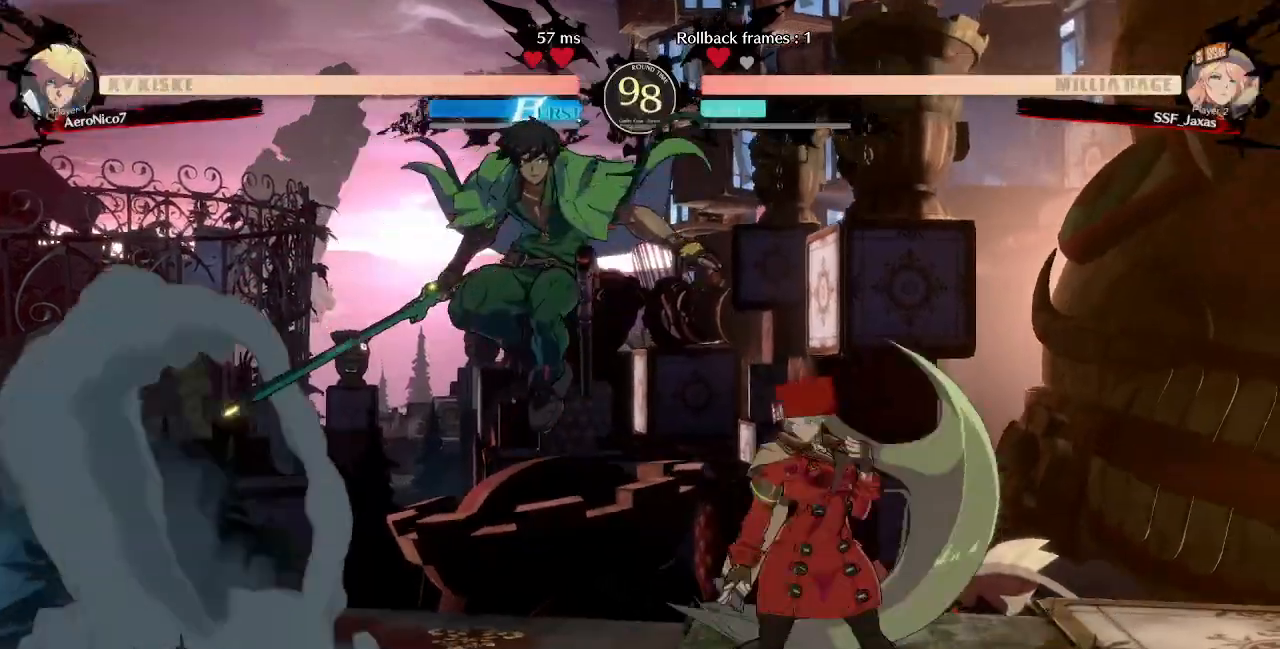
{"dt_ms": 480, "buttons": ["DPAD_RIGHT"], "events": [[120, "TRIANGLE", "up"], [400, "DPAD_RIGHT", "down"]]}
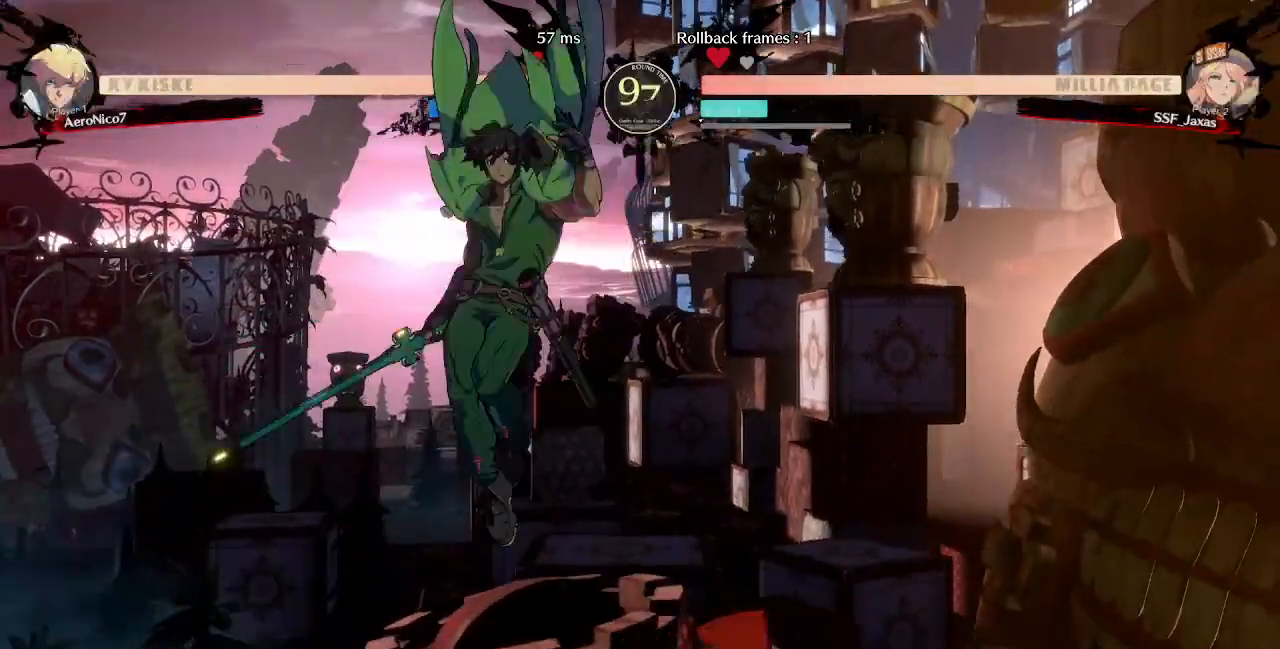
{"dt_ms": 520, "buttons": ["SQUARE", "DPAD_DOWN", "DPAD_LEFT"], "events": [[280, "DPAD_RIGHT", "up"], [320, "DPAD_LEFT", "down"], [480, "DPAD_DOWN", "down"], [520, "SQUARE", "down"]]}
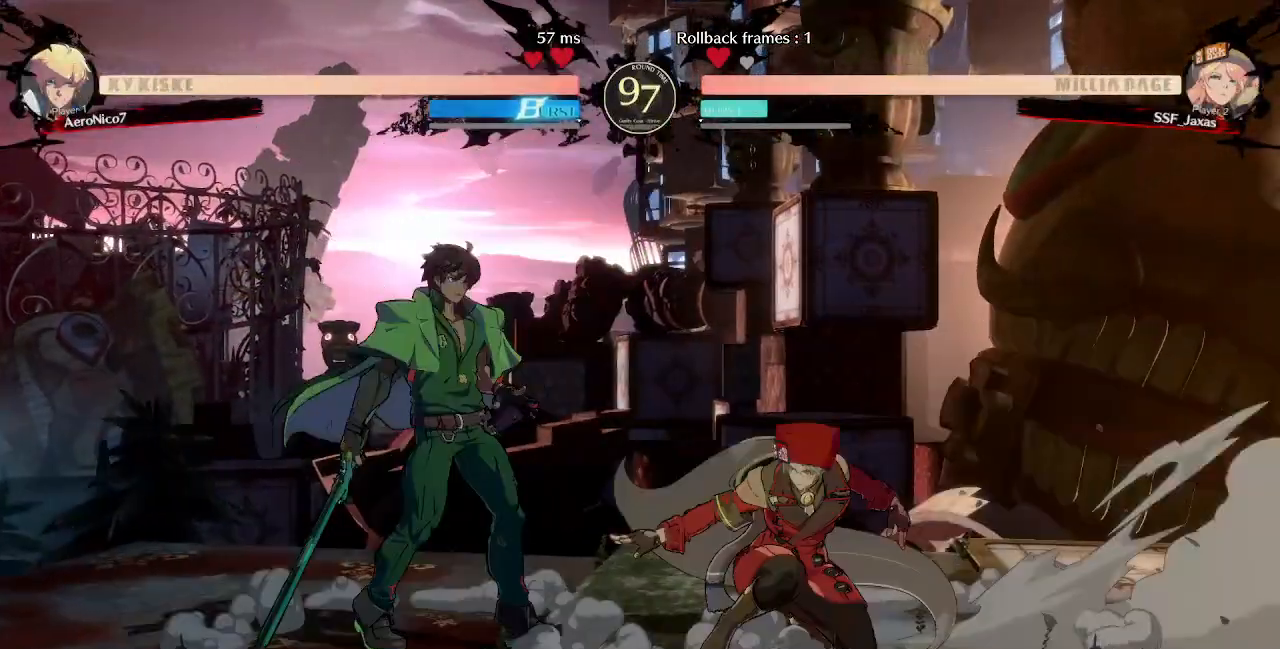
{"dt_ms": 480, "buttons": ["DPAD_DOWN", "DPAD_LEFT"]}
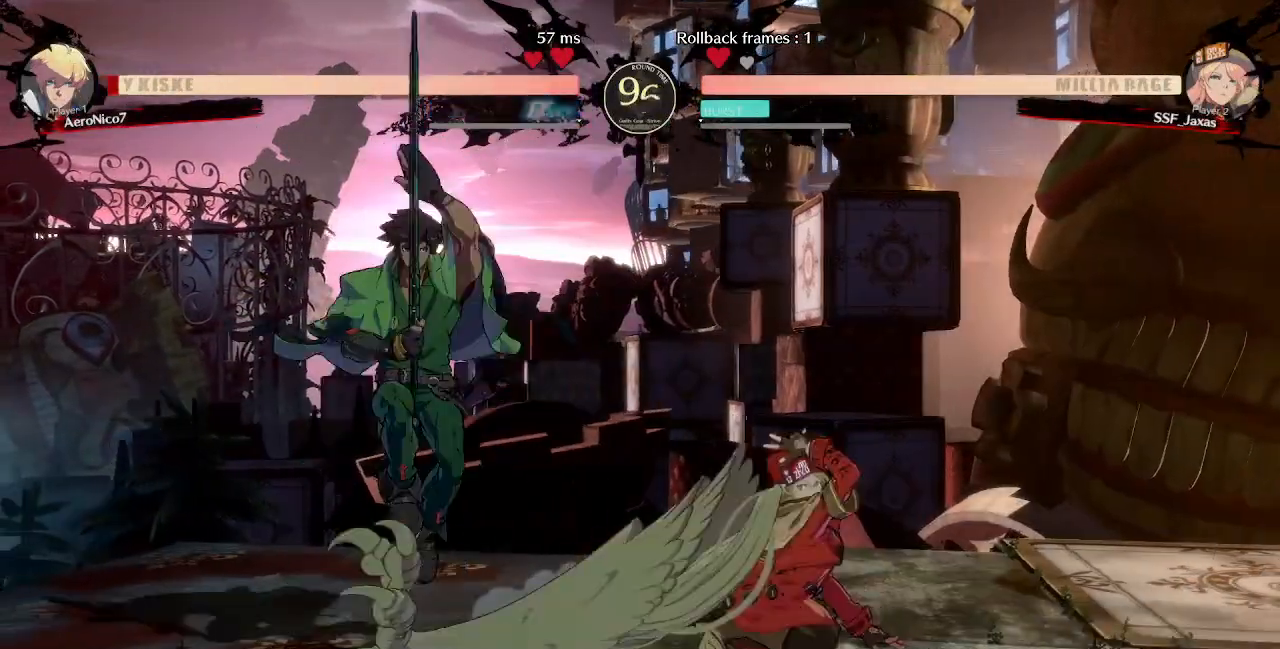
{"dt_ms": 520, "buttons": ["DPAD_RIGHT"], "events": [[80, "DPAD_DOWN", "up"], [160, "R1", "down"], [280, "DPAD_LEFT", "up"], [280, "R1", "up"], [320, "DPAD_RIGHT", "down"]]}
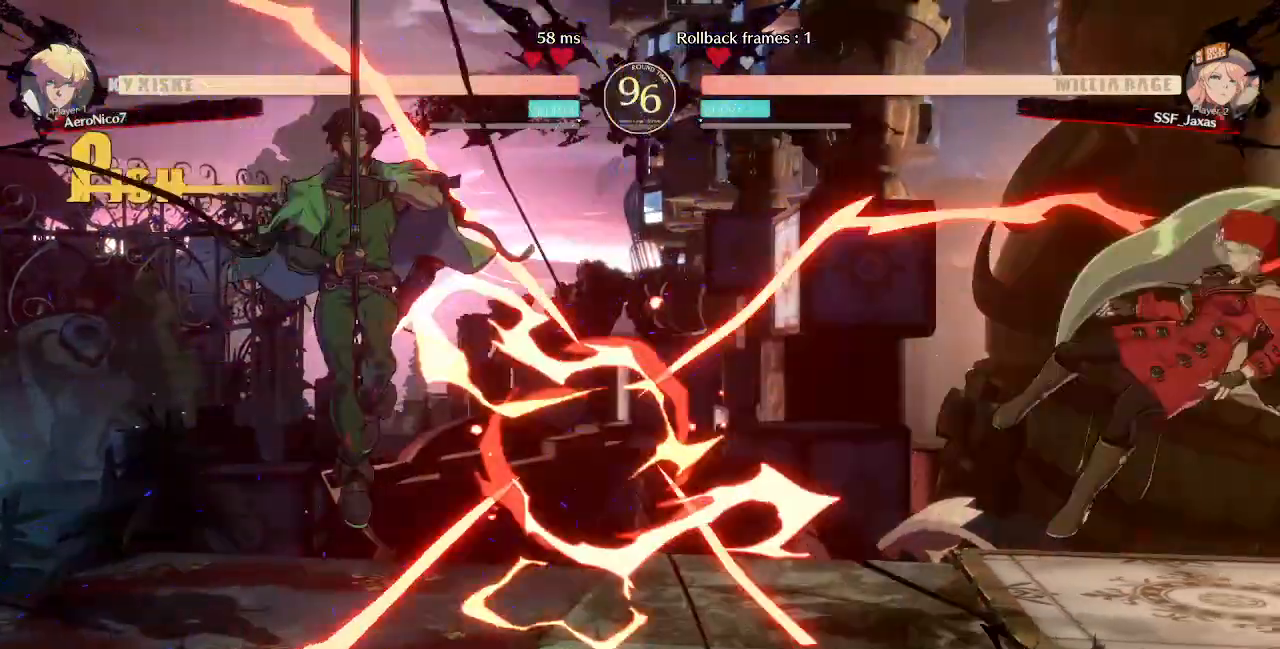
{"dt_ms": 480, "buttons": [], "events": [[440, "DPAD_RIGHT", "up"]]}
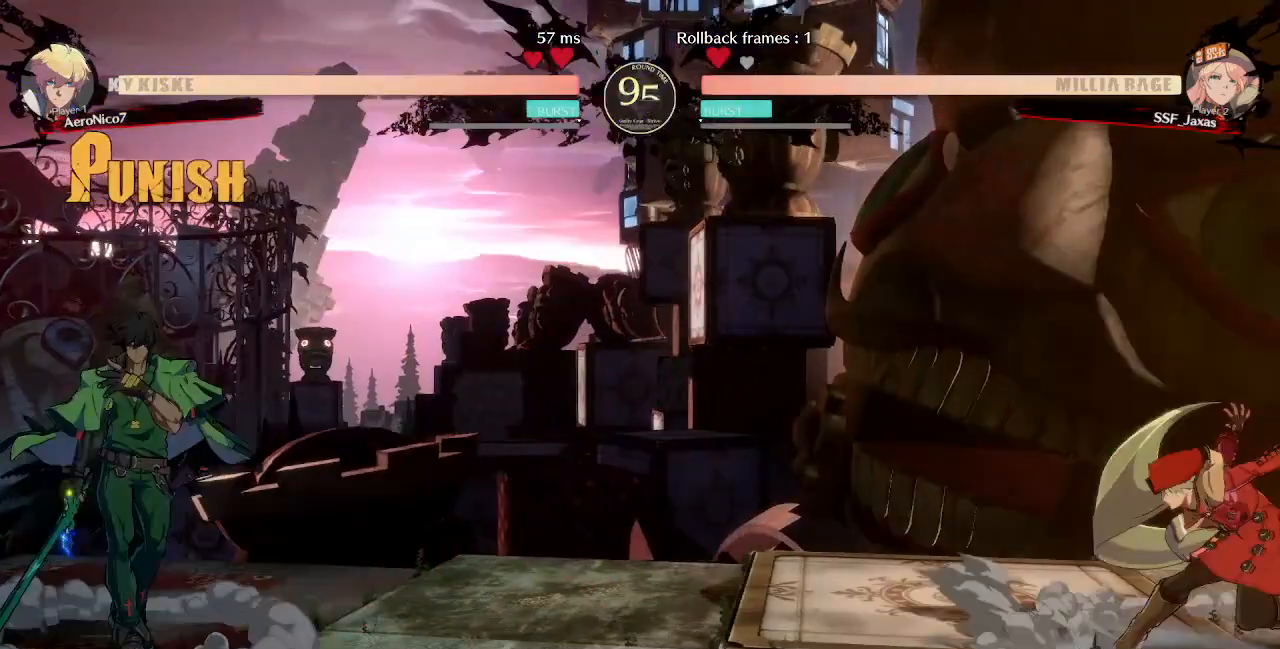
{"dt_ms": 520, "buttons": ["SQUARE", "DPAD_RIGHT"], "events": [[200, "DPAD_LEFT", "down"], [400, "DPAD_DOWN", "down"], [440, "DPAD_LEFT", "up"], [440, "DPAD_RIGHT", "down"], [520, "DPAD_DOWN", "up"], [520, "SQUARE", "down"]]}
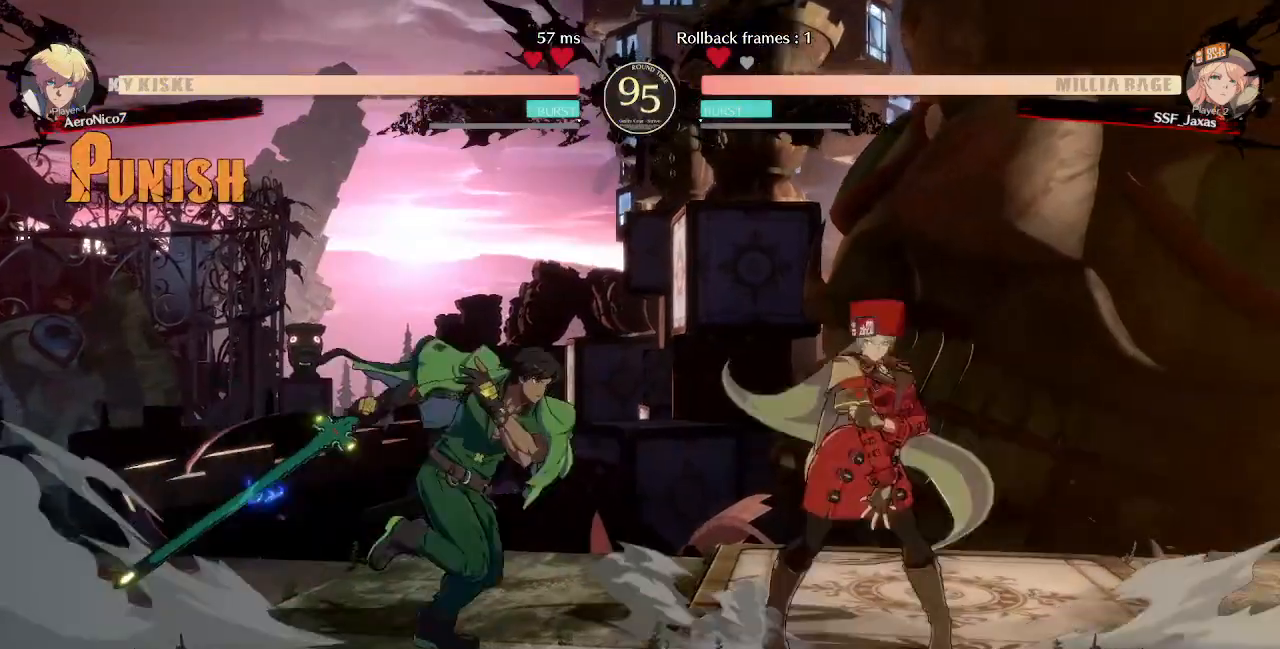
{"dt_ms": 480, "buttons": [], "events": [[80, "SQUARE", "up"], [480, "DPAD_RIGHT", "up"]]}
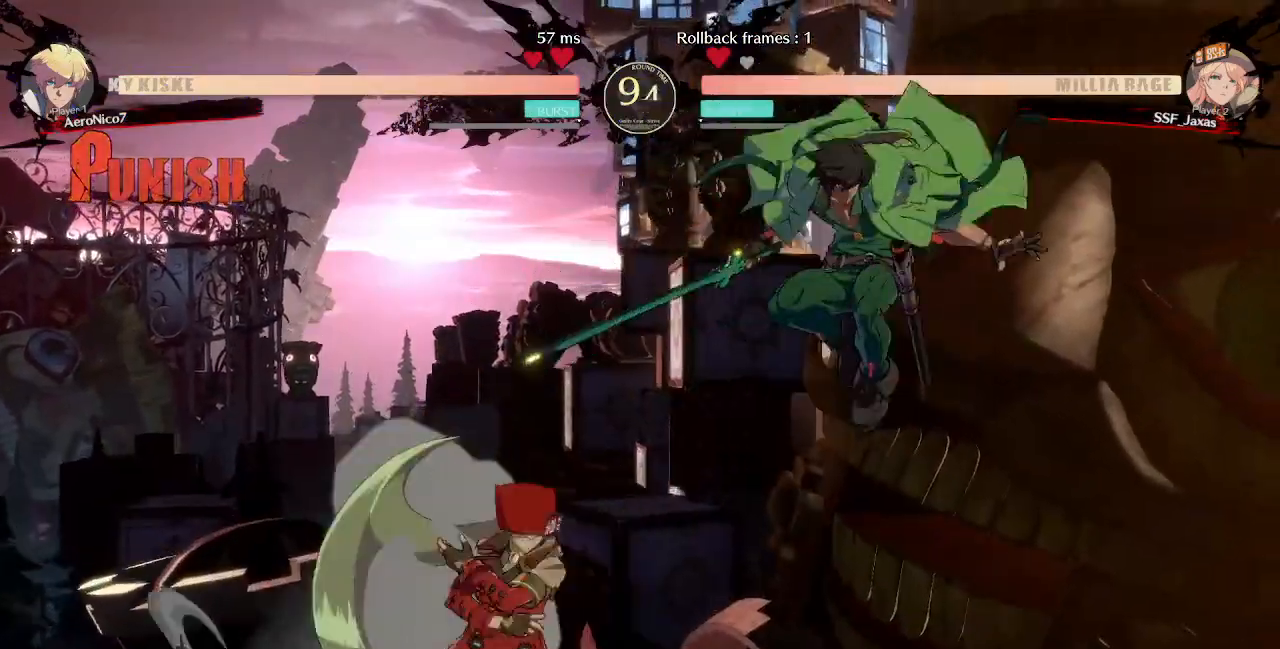
{"dt_ms": 520, "buttons": []}
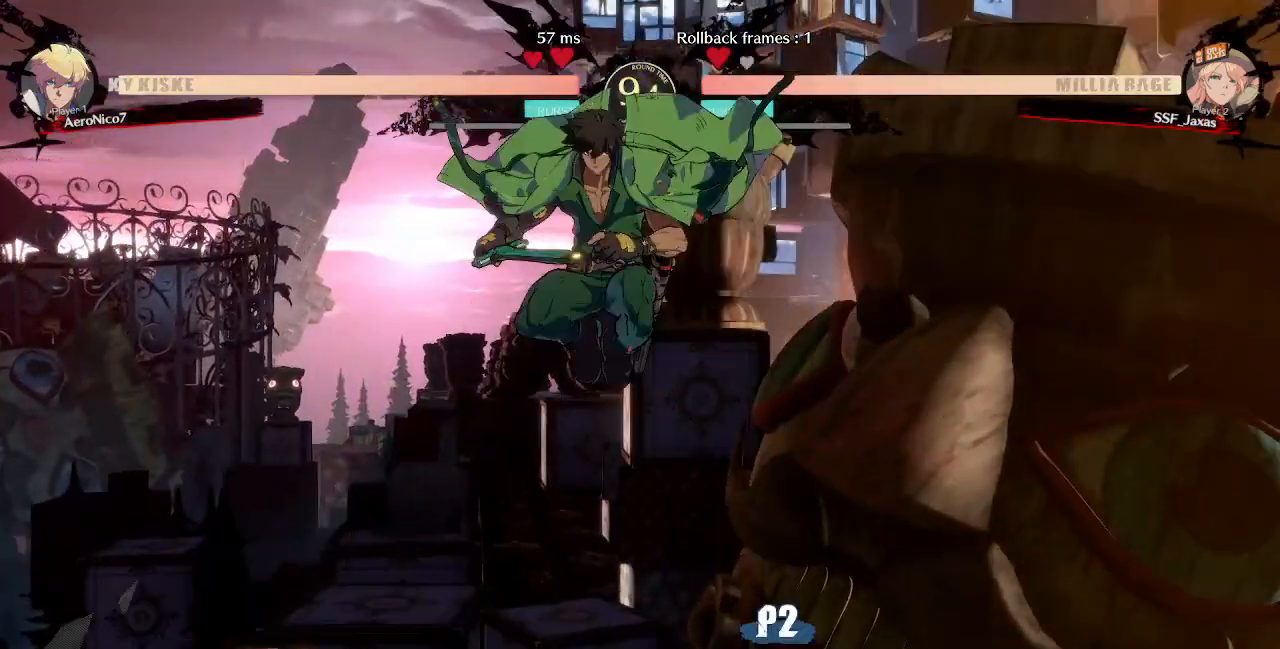
{"dt_ms": 480, "buttons": ["DPAD_RIGHT"], "events": [[280, "DPAD_RIGHT", "down"]]}
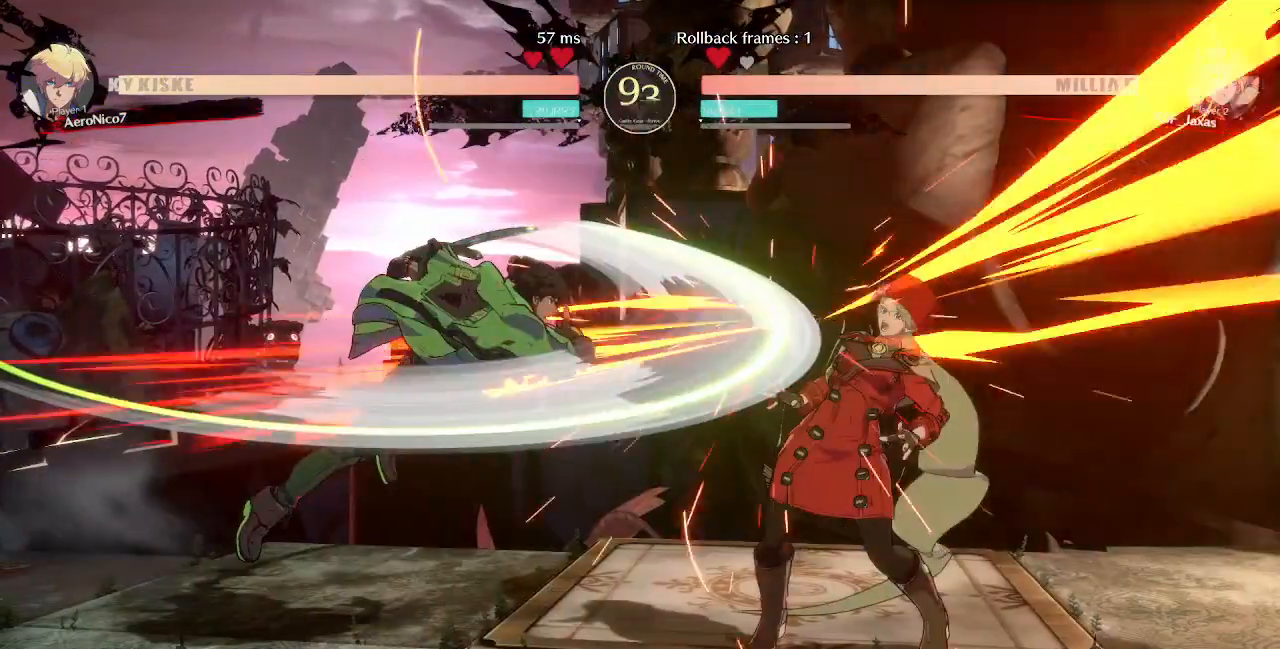
{"dt_ms": 520, "buttons": ["DPAD_DOWN", "DPAD_RIGHT"], "events": [[240, "DPAD_DOWN", "down"]]}
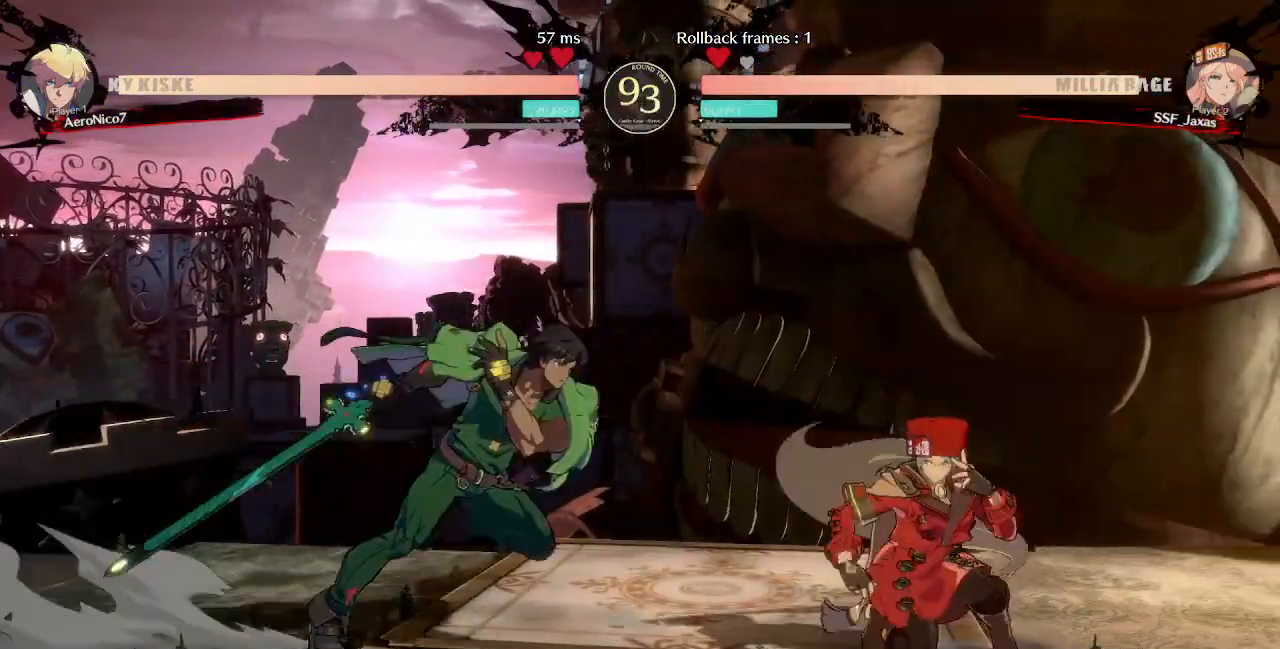
{"dt_ms": 480, "buttons": ["DPAD_UP", "DPAD_RIGHT"], "events": [[440, "DPAD_DOWN", "up"], [440, "DPAD_UP", "down"]]}
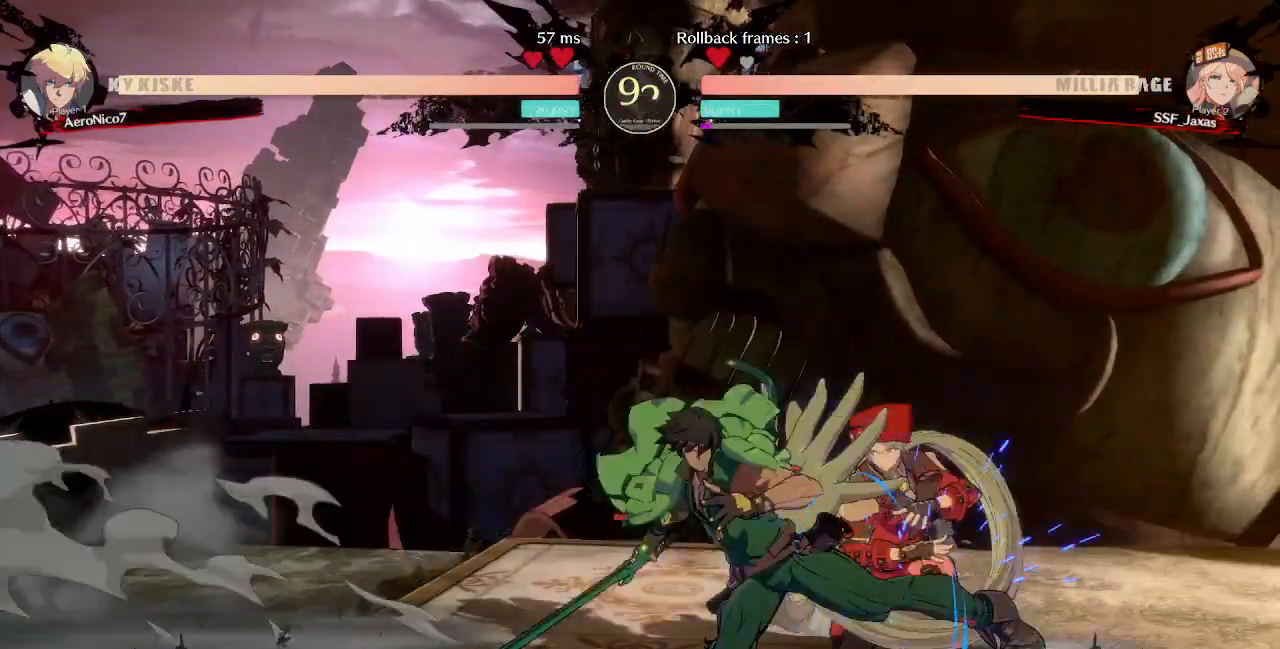
{"dt_ms": 520, "buttons": ["DPAD_DOWN", "DPAD_RIGHT"]}
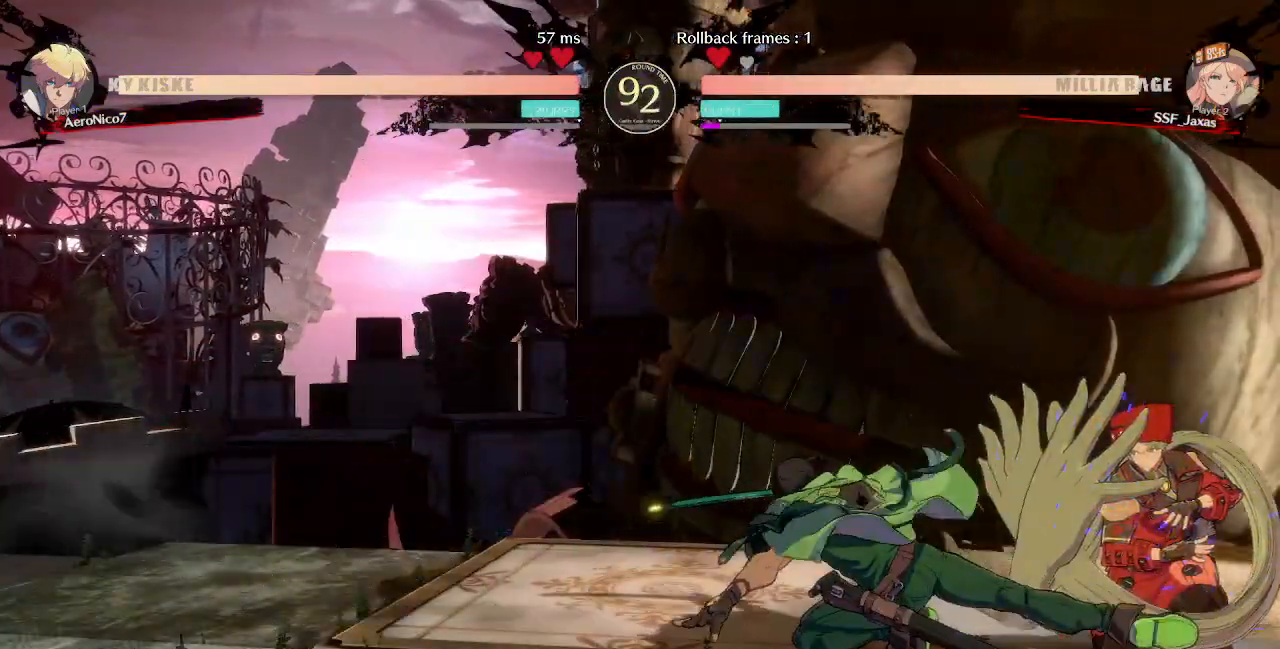
{"dt_ms": 480, "buttons": ["DPAD_DOWN", "DPAD_RIGHT"], "events": [[240, "SQUARE", "down"], [280, "SQUARE", "up"], [320, "R2", "down"], [480, "R2", "up"]]}
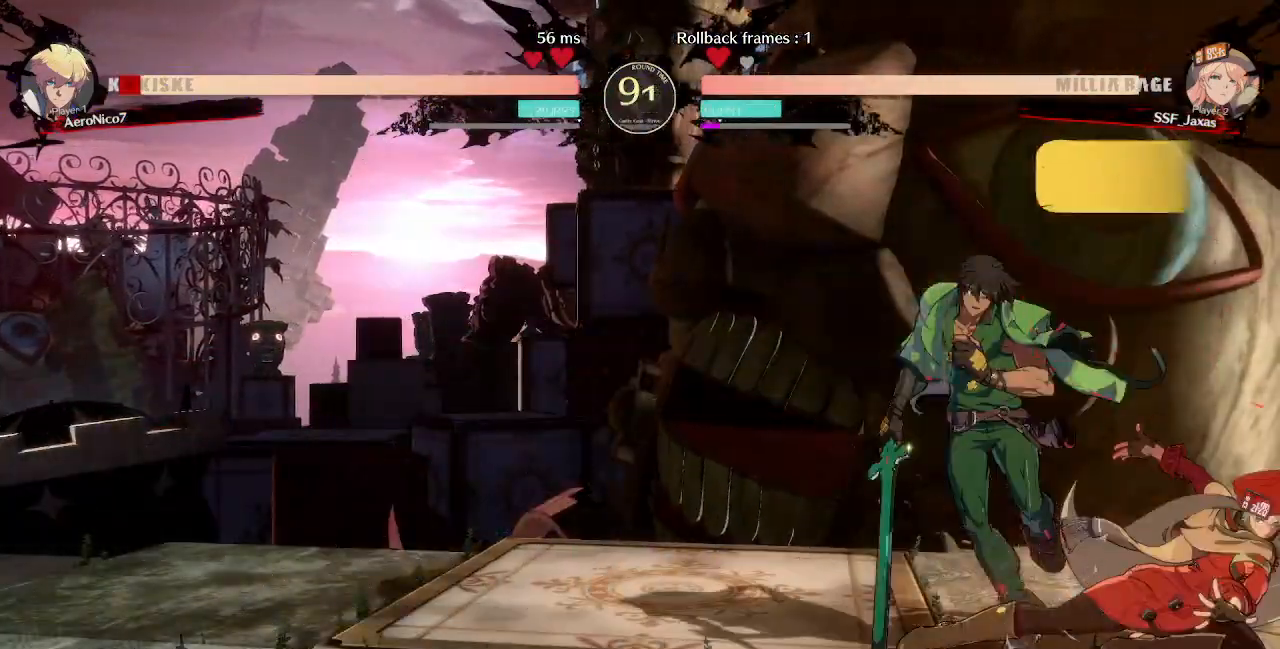
{"dt_ms": 520, "buttons": [], "events": [[160, "DPAD_DOWN", "up"], [240, "DPAD_DOWN", "down"], [240, "DPAD_RIGHT", "up"], [280, "DPAD_LEFT", "down"], [360, "DPAD_DOWN", "up"], [360, "R1", "down"], [400, "DPAD_LEFT", "up"], [440, "R1", "up"]]}
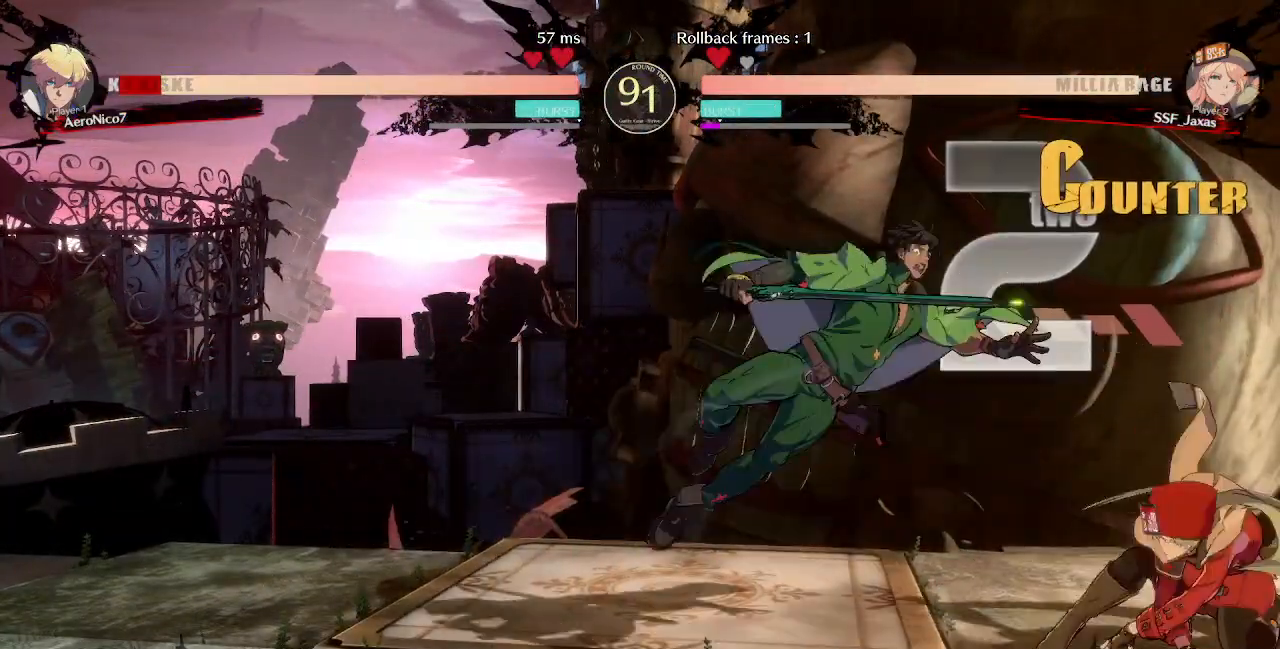
{"dt_ms": 480, "buttons": [], "events": []}